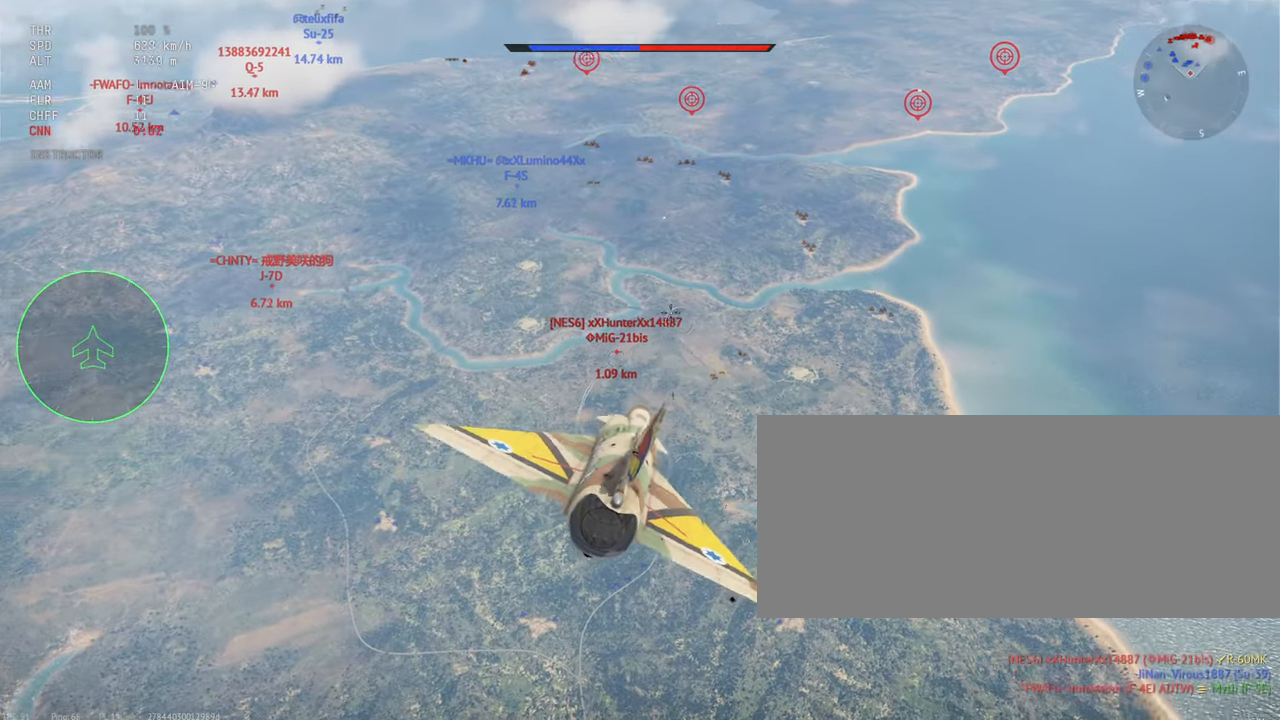
Gameplay with keyboard and mouse; each line is a JSON object with the keys and mouse buttons held at the frame after it. "events" lists presses ("down") and releases ("up") of ".", "/", "0", "1", "2", "3", "4", "5", "6", "7", "8", "9", "a", "alt_l", "alt_r", "b", "backslash", "backspace", "c", "caps_lock", "comma", "ctrl_l", "ctrl_r", "d", "e", "equals", "escape", "f", "f1", "f10", "f11", "f12", "f2", "f3", "f4", "f5", "f6", "f7", "f8", "f9", "g", "h", "i", "j", "k", "l", "lbracket", "m", "minus", "n", "o", "p", "q", "quote", "r", "rbracket", "return", "s", "semicolon", "shift_l", "shift_r", "space", "super_l", "super_r", "t", "tab", "tilde", "u", "v", "w", "x", "y", "z", "mouse_left", "mouse_wheel", "mouse_right", "mouse_mb4" and "mouse_mb5" between this image and that frame as [ms after this image, input, new state], when the widget could be followed in between. "mouse_left", "mouse_wheel", "mouse_right", "mouse_mb4", "mouse_mb5" = the "left", "wheel", "right", "mb4", "mb5" buttons of the "mouse" list. No other keys are recorded. "wheel" means that the mouse wheel is clicked or scrolled. Mouse movement is not recorded.
{"keys": ["shift_l"], "mouse": [], "events": [[83, "d", "down"], [216, "d", "up"]]}
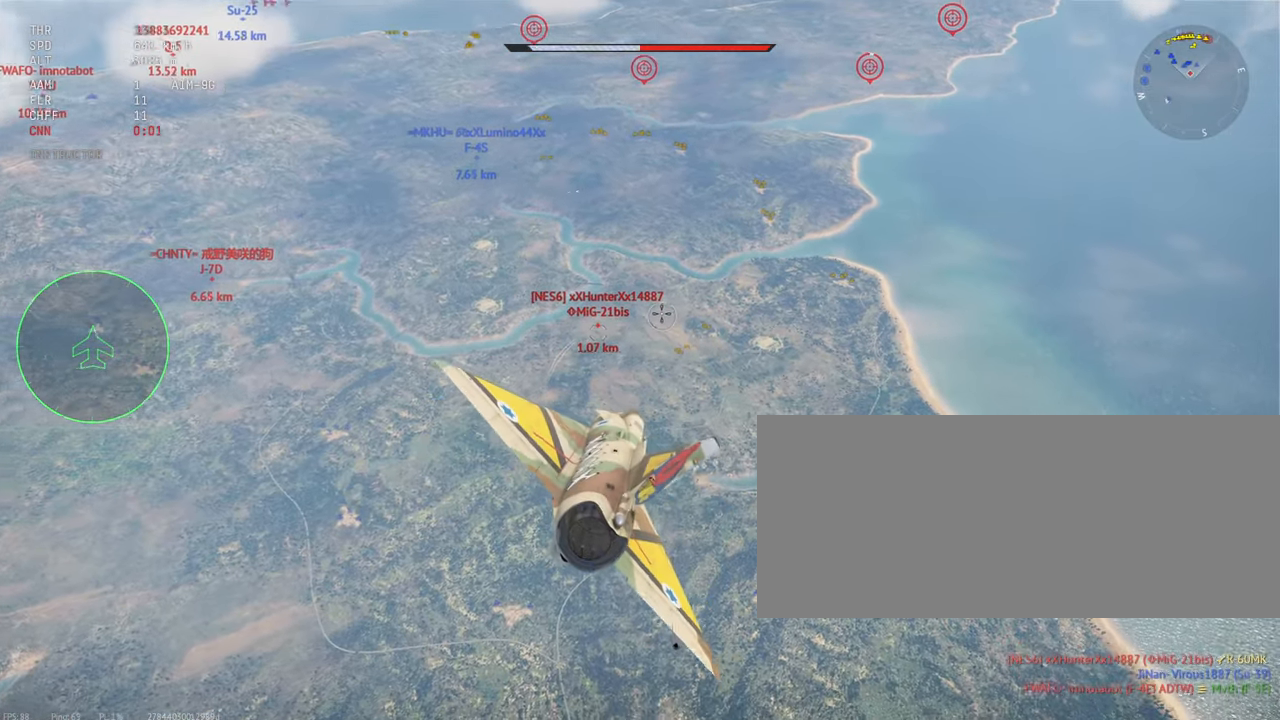
{"keys": ["d", "shift_l"], "mouse": [], "events": [[33, "d", "down"], [166, "d", "up"], [283, "d", "down"]]}
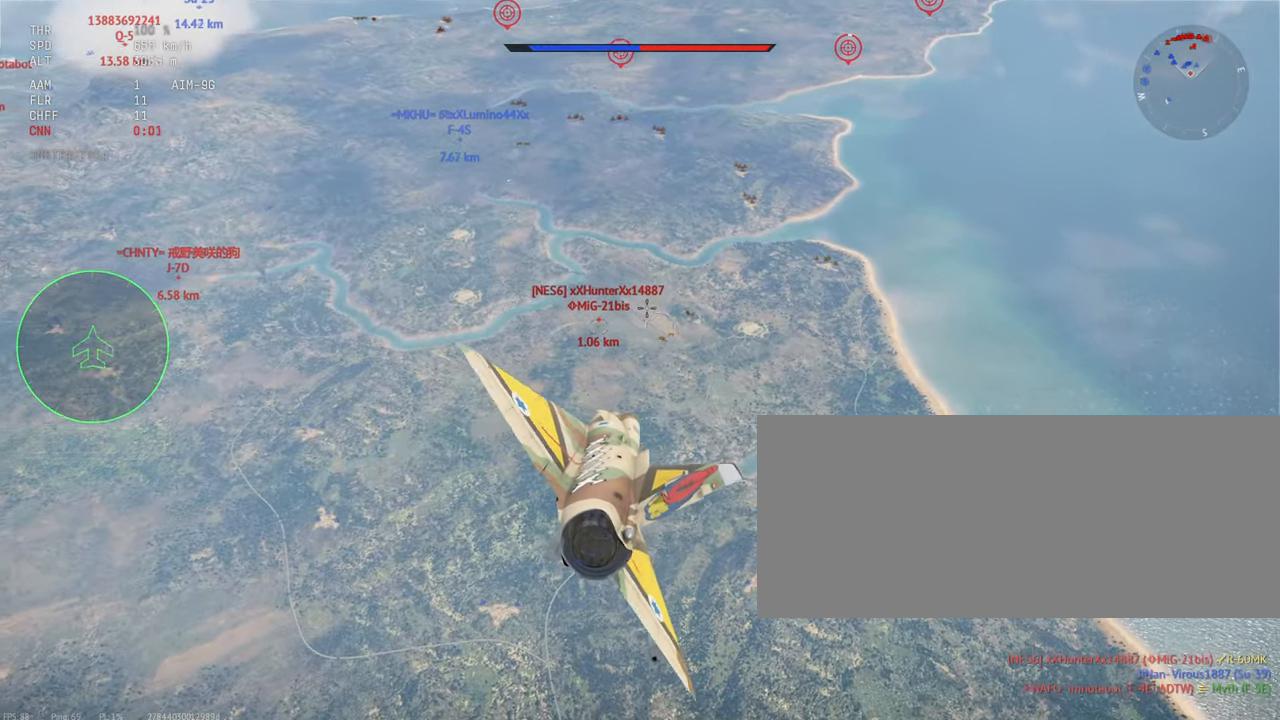
{"keys": ["shift_l"], "mouse": [], "events": [[416, "d", "up"]]}
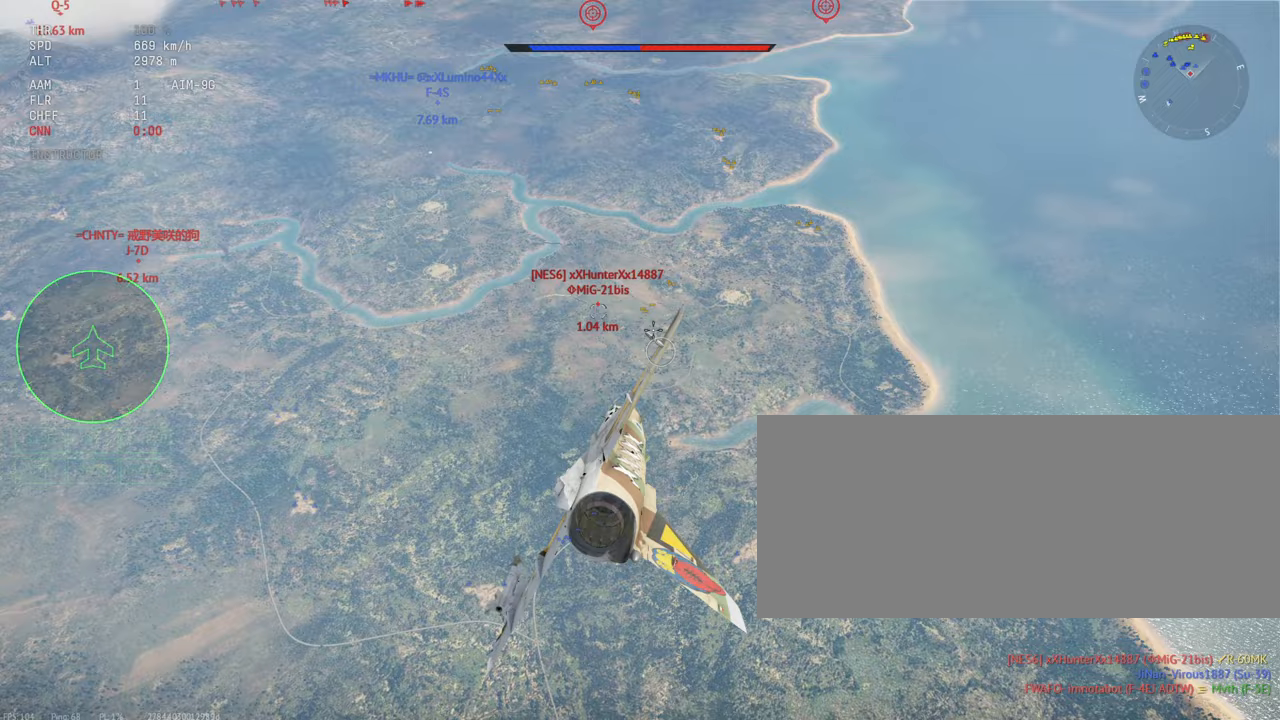
{"keys": ["shift_l"], "mouse": [], "events": []}
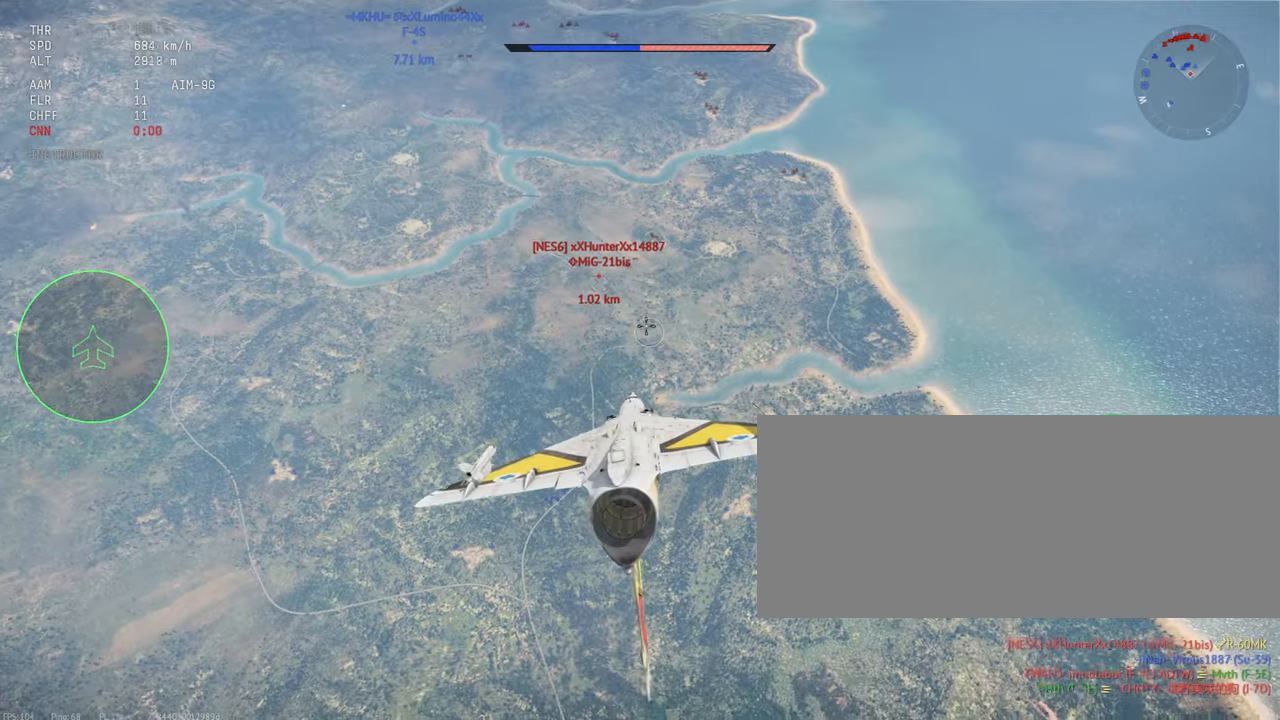
{"keys": ["shift_l"], "mouse": [], "events": [[183, "d", "down"], [217, "d", "up"]]}
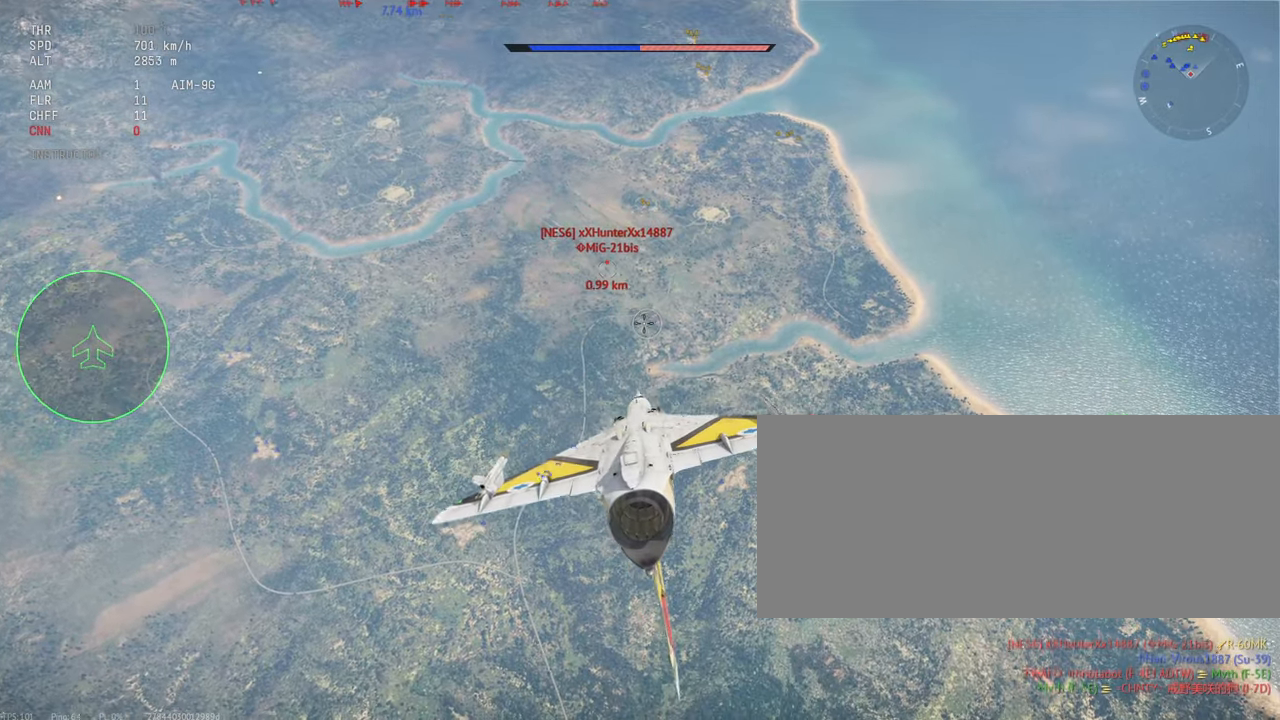
{"keys": ["shift_l"], "mouse": [], "events": []}
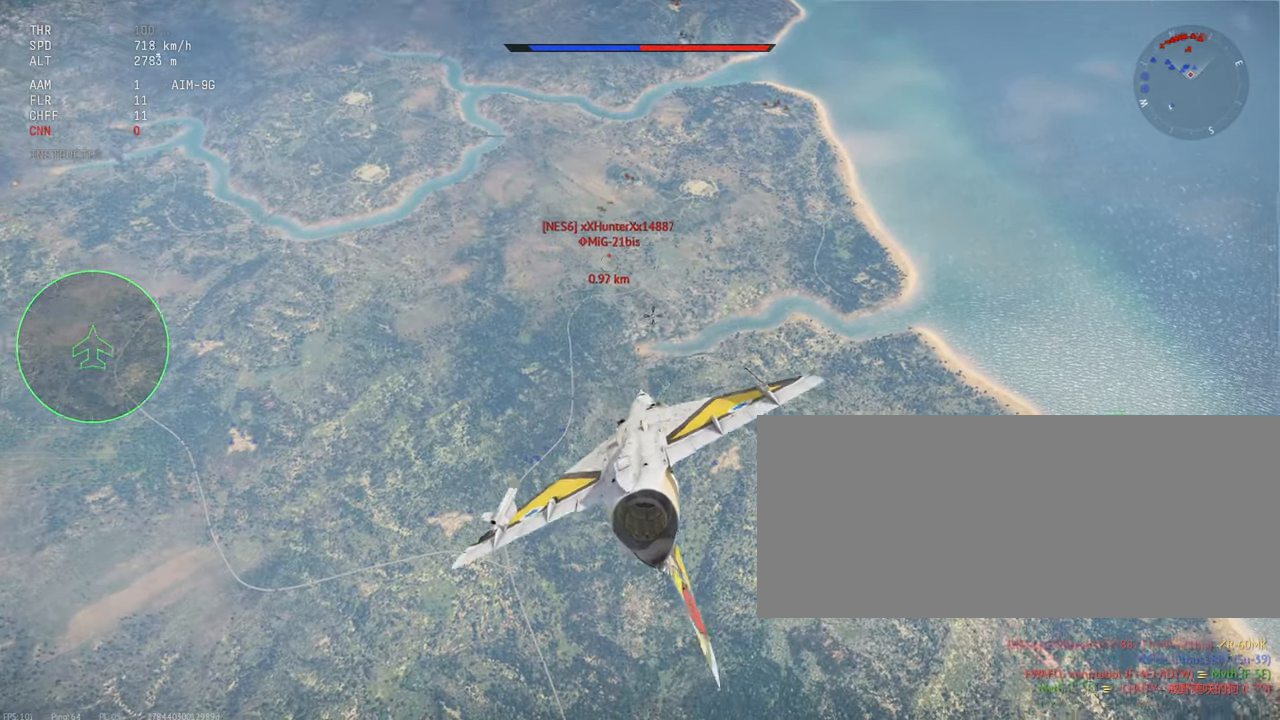
{"keys": ["shift_l"], "mouse": [], "events": [[283, "d", "down"], [383, "d", "up"]]}
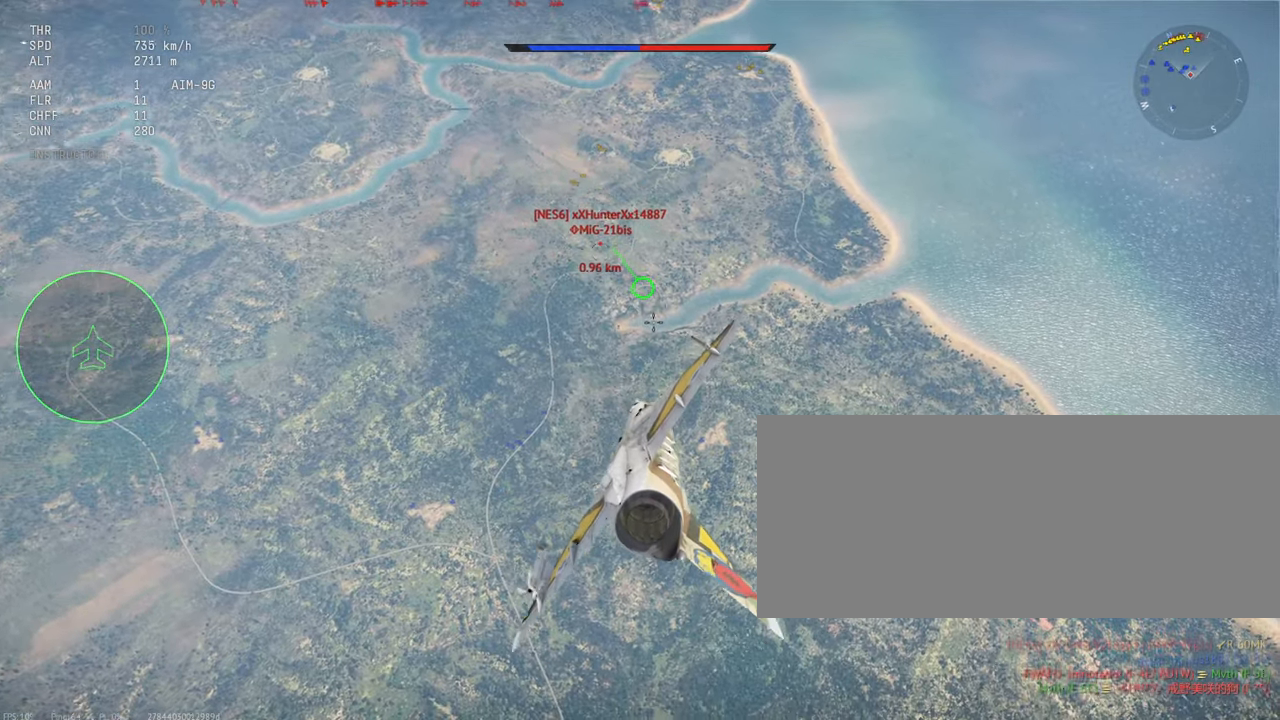
{"keys": ["shift_l"], "mouse": [], "events": [[300, "a", "down"], [417, "a", "up"]]}
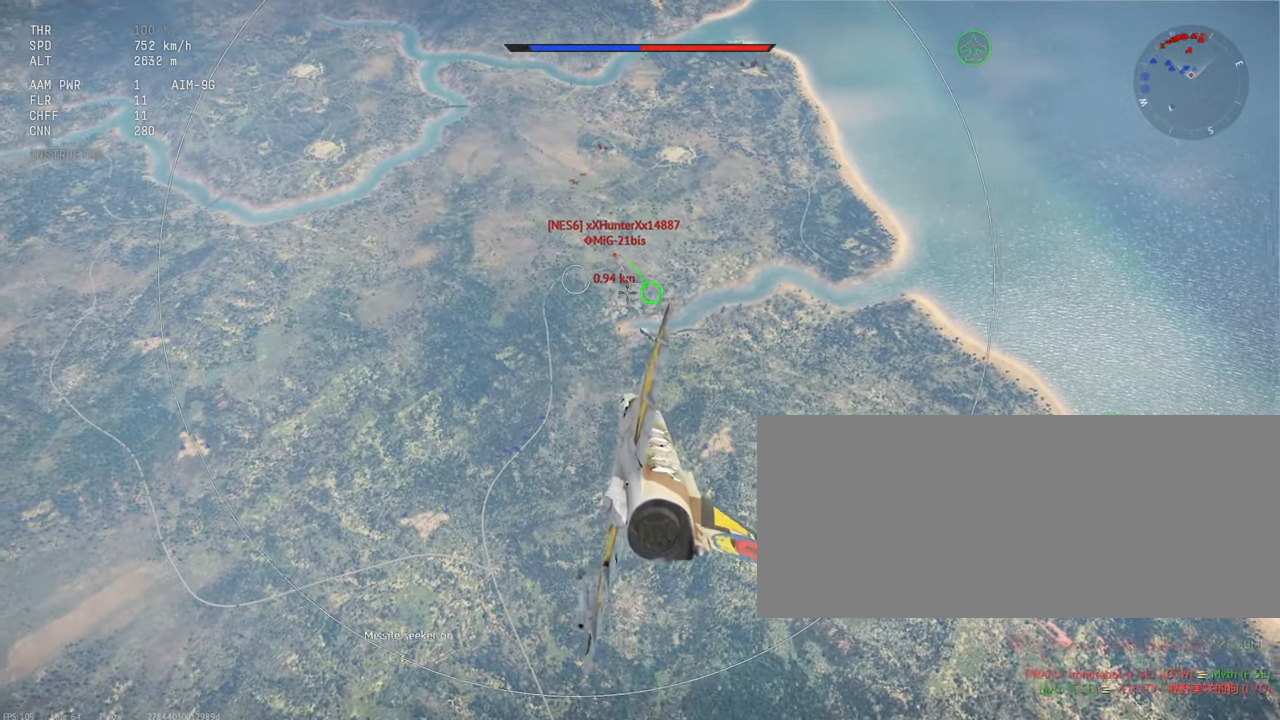
{"keys": ["d", "shift_l"], "mouse": [], "events": [[83, "d", "down"], [200, "d", "up"], [450, "d", "down"]]}
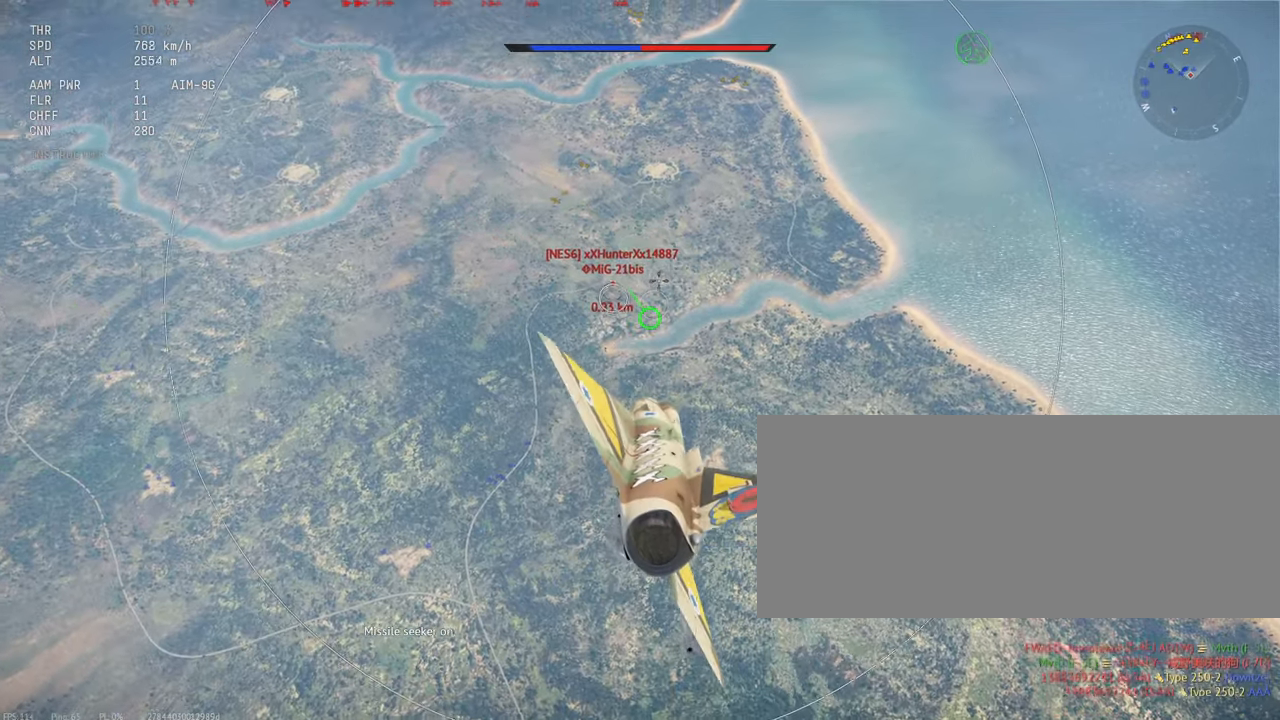
{"keys": ["shift_l"], "mouse": ["left"], "events": [[300, "mouse_left", "down"], [383, "d", "up"]]}
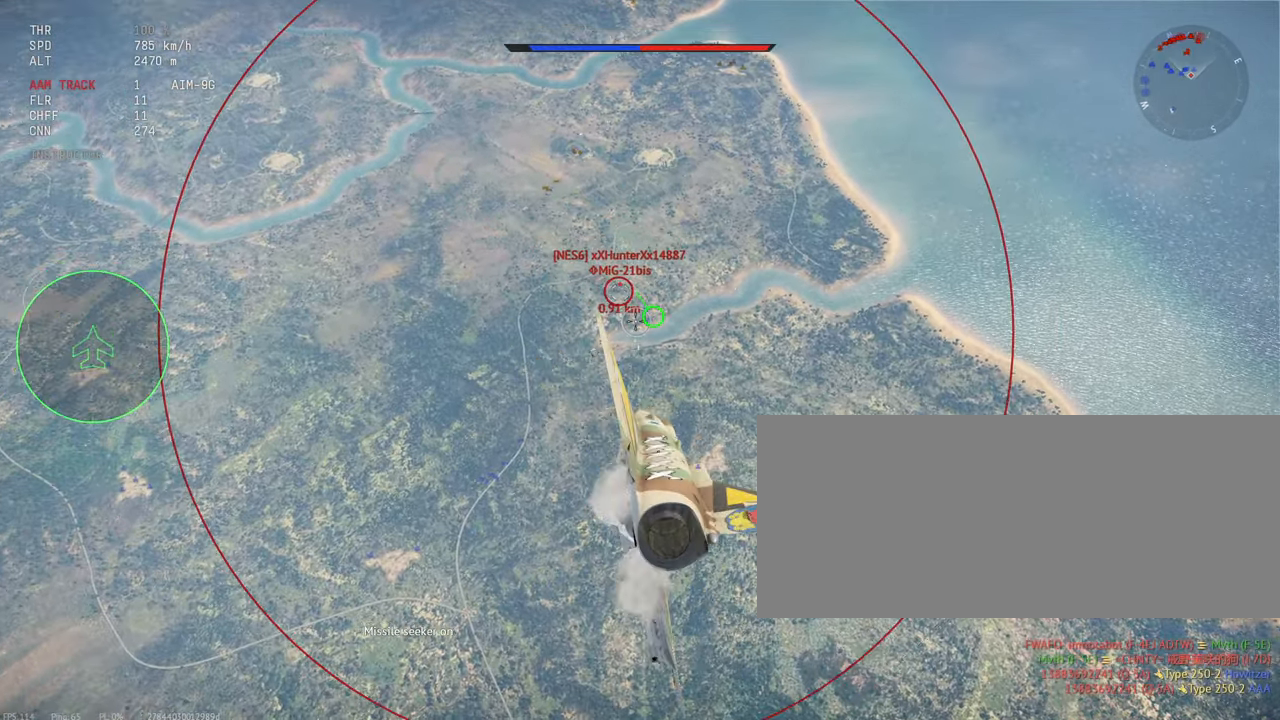
{"keys": ["shift_l"], "mouse": [], "events": [[217, "a", "down"], [350, "a", "up"], [467, "mouse_left", "up"]]}
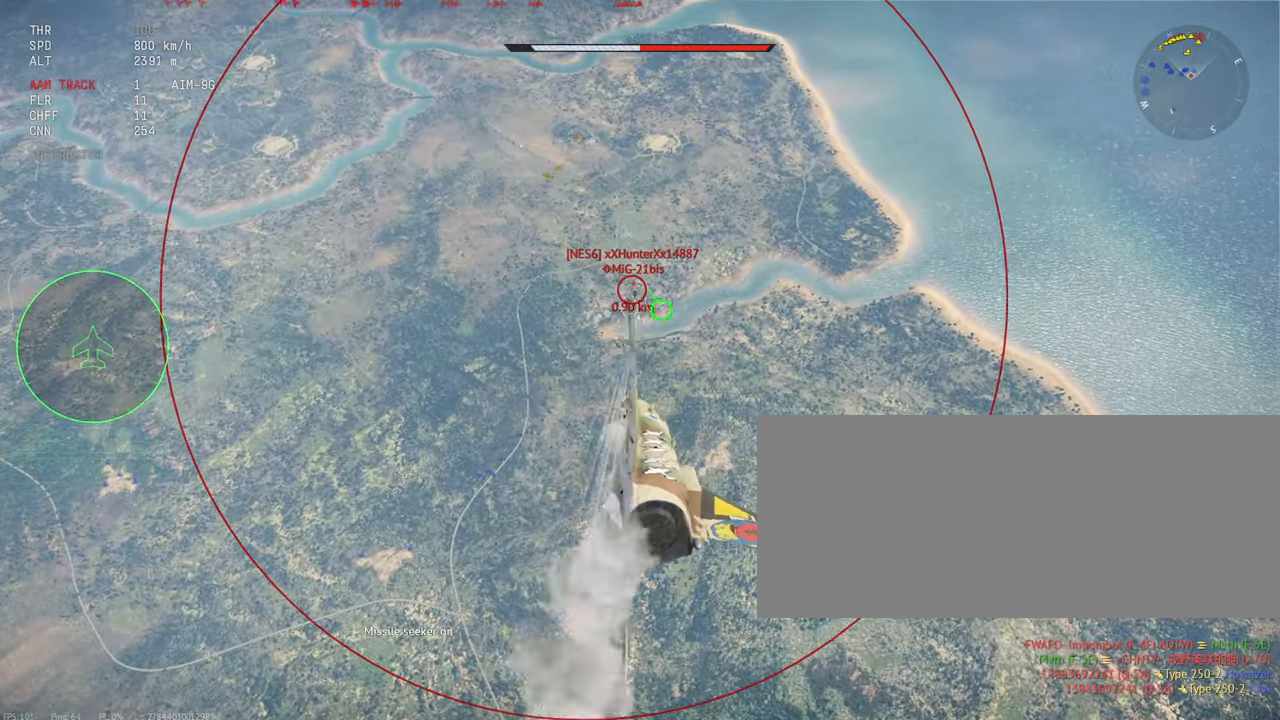
{"keys": ["s", "shift_l"], "mouse": []}
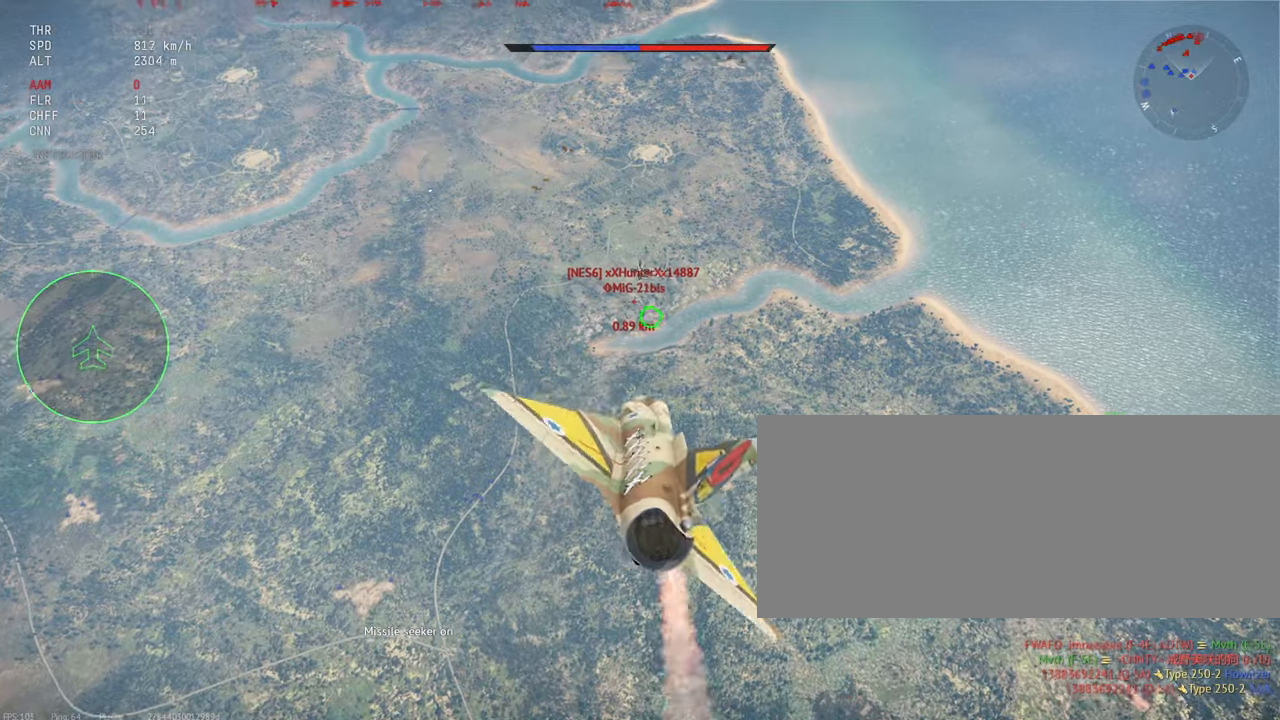
{"keys": ["s", "shift_l"], "mouse": [], "events": []}
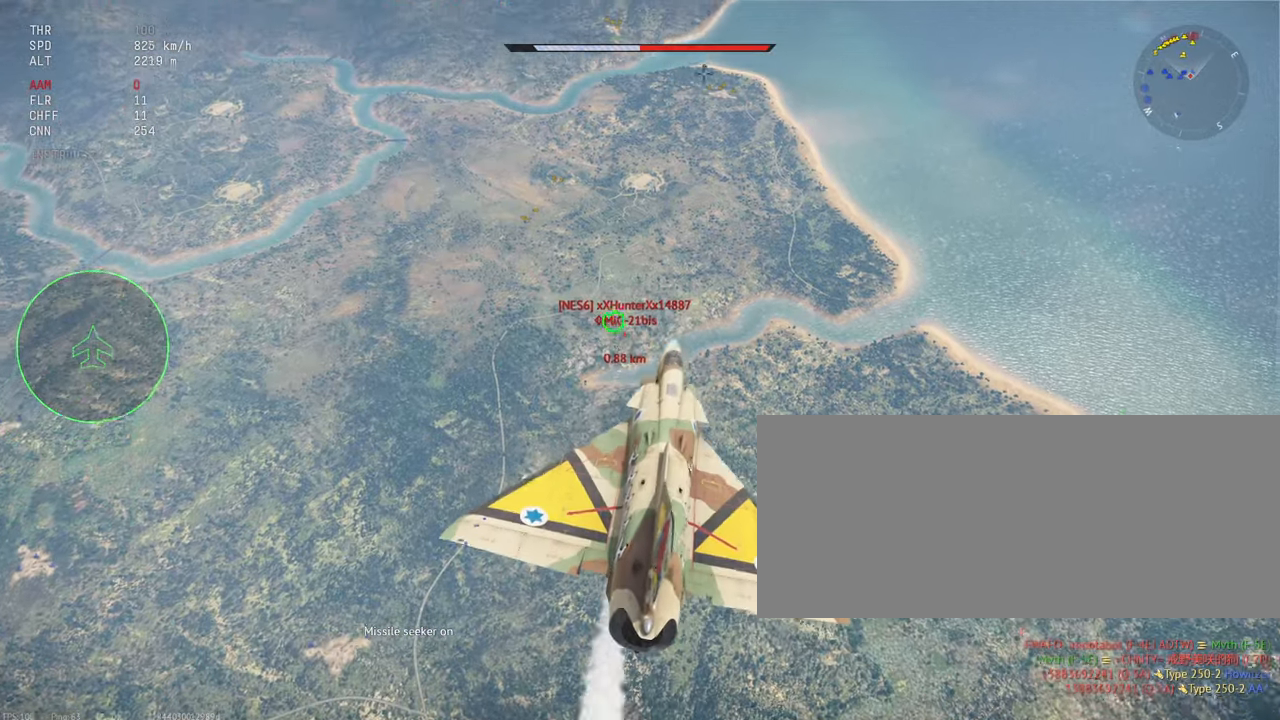
{"keys": ["d", "s", "shift_l"], "mouse": [], "events": [[434, "d", "down"]]}
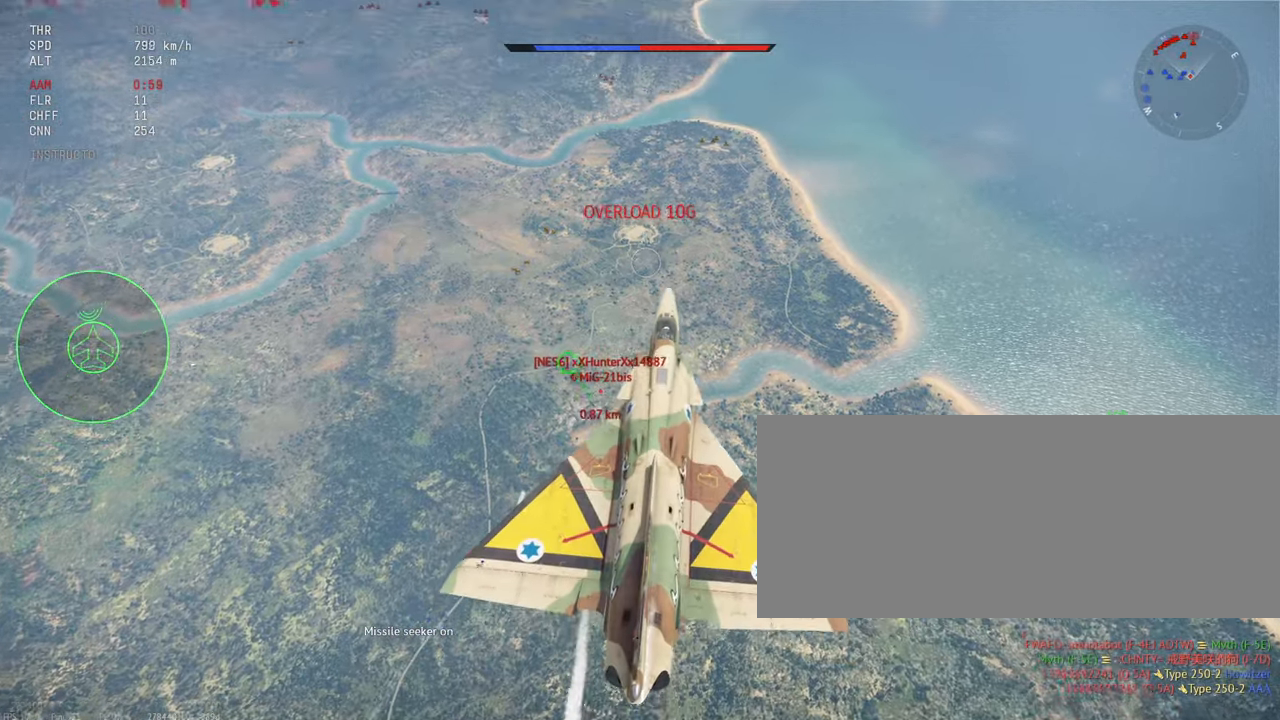
{"keys": ["d", "s", "shift_l"], "mouse": [], "events": []}
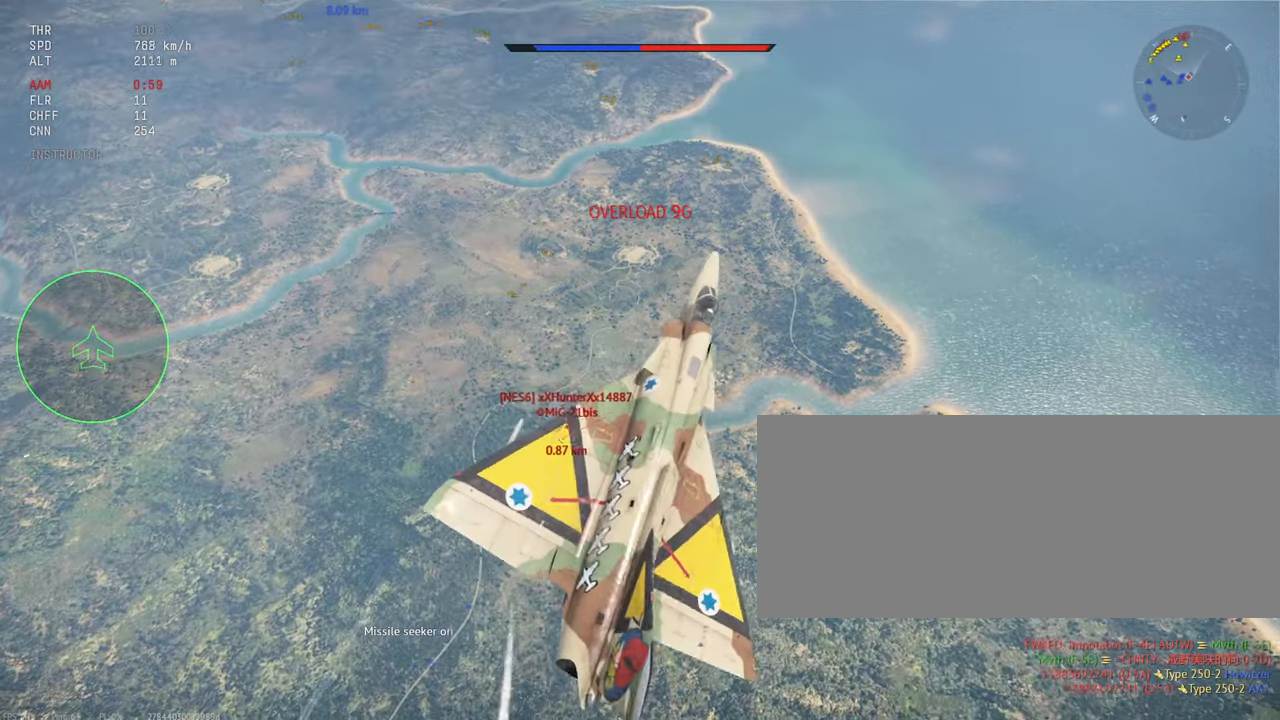
{"keys": ["d", "s", "shift_l"], "mouse": [], "events": []}
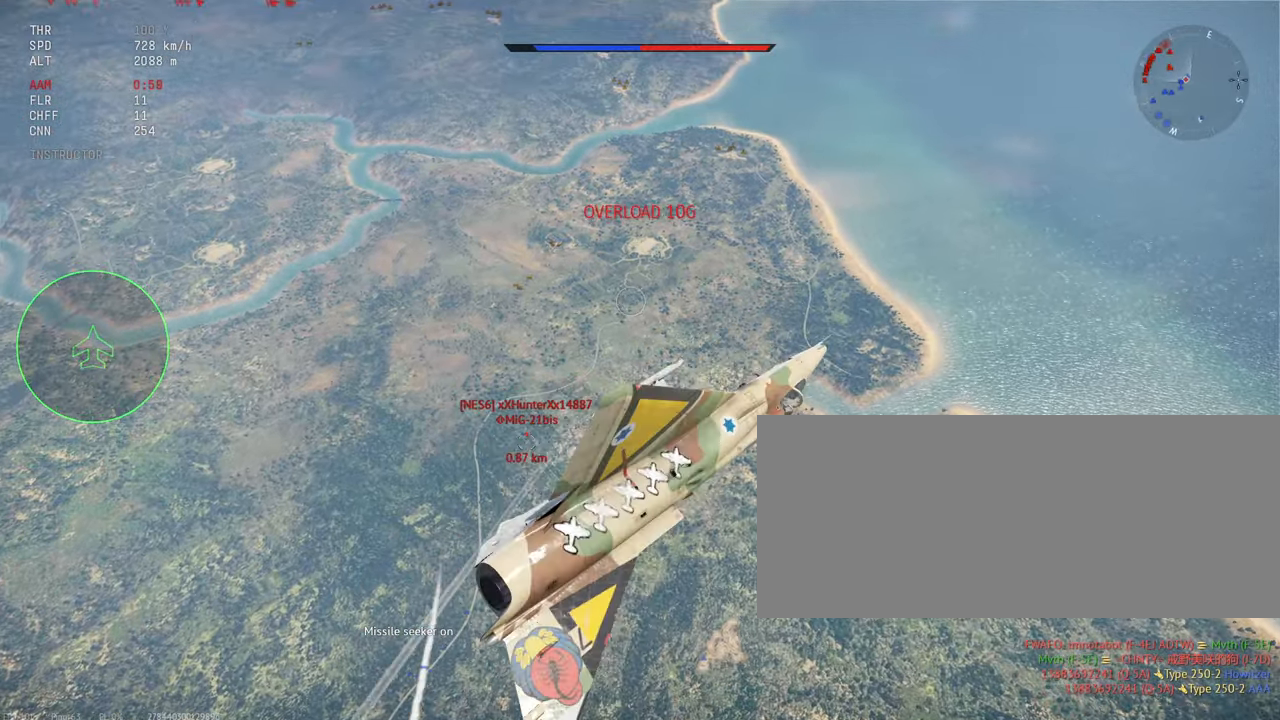
{"keys": ["d", "s", "shift_l"], "mouse": [], "events": []}
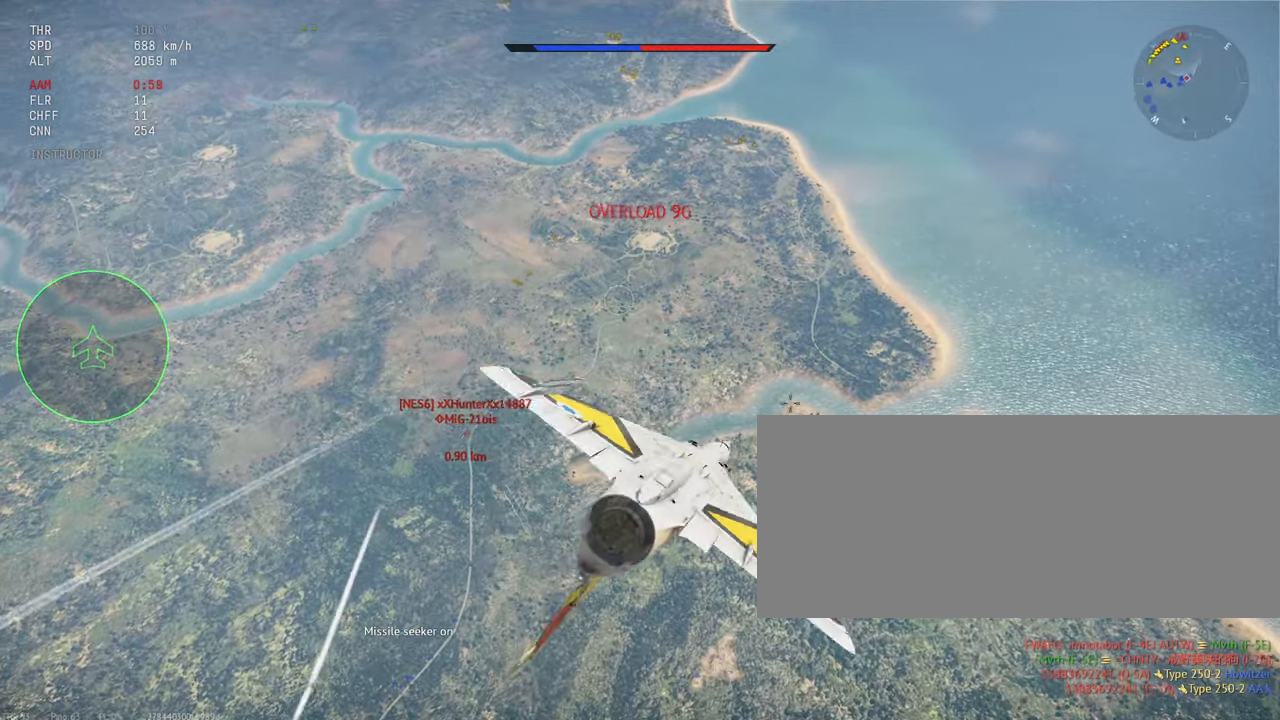
{"keys": ["shift_l"], "mouse": [], "events": [[217, "d", "up"], [217, "s", "up"], [300, "s", "down"], [317, "s", "up"]]}
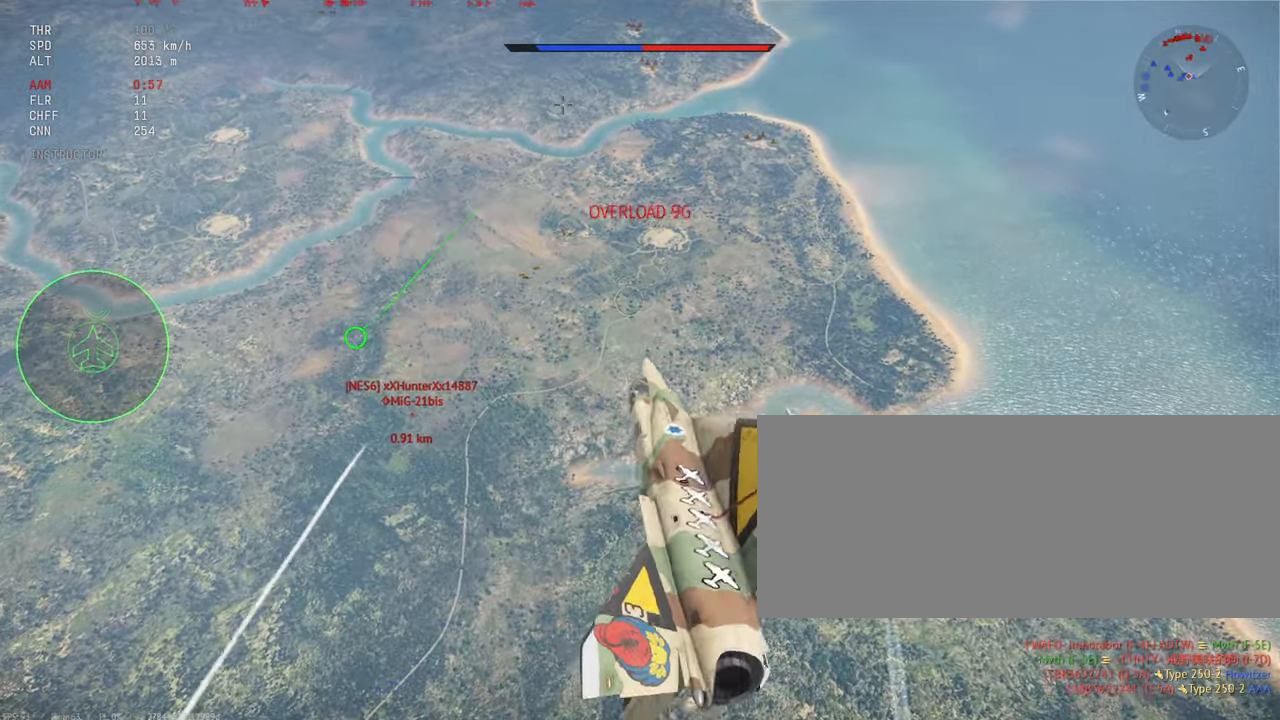
{"keys": ["shift_l"], "mouse": [], "events": [[117, "d", "down"], [200, "d", "up"]]}
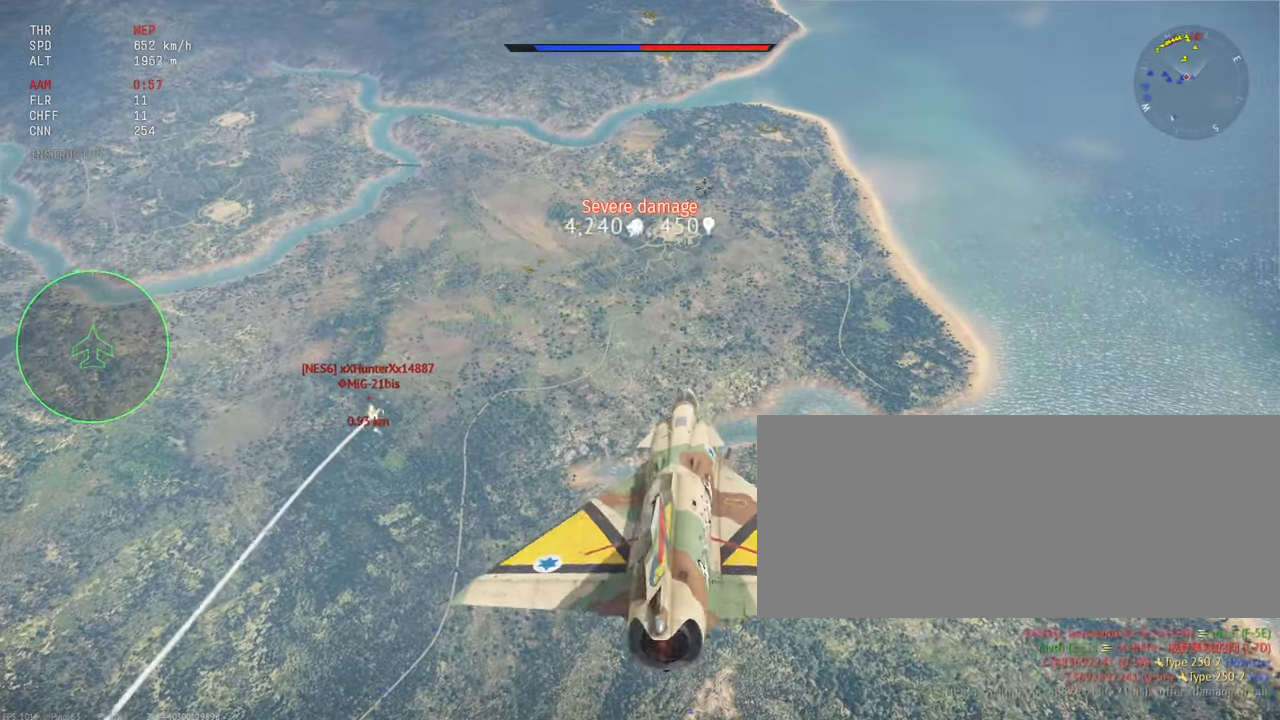
{"keys": ["shift_l"], "mouse": [], "events": [[150, "a", "down"], [217, "a", "up"], [317, "a", "down"], [500, "a", "up"]]}
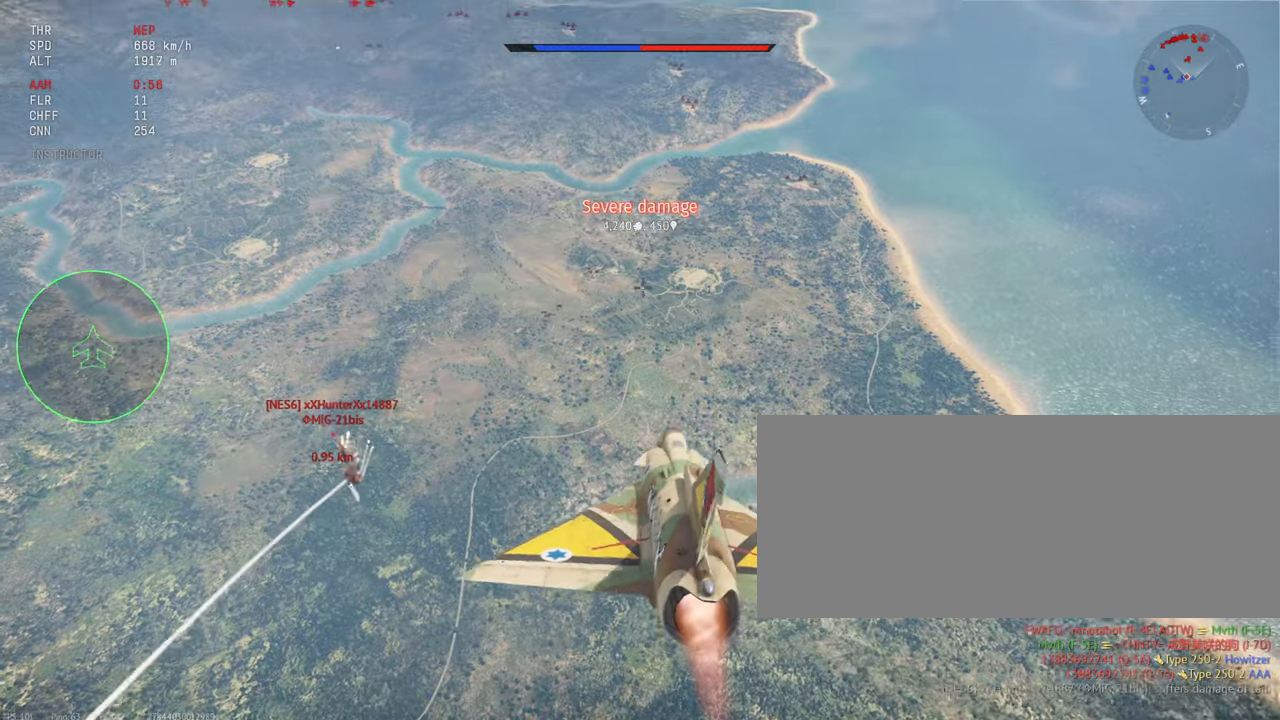
{"keys": ["c", "shift_l"], "mouse": [], "events": [[366, "c", "down"]]}
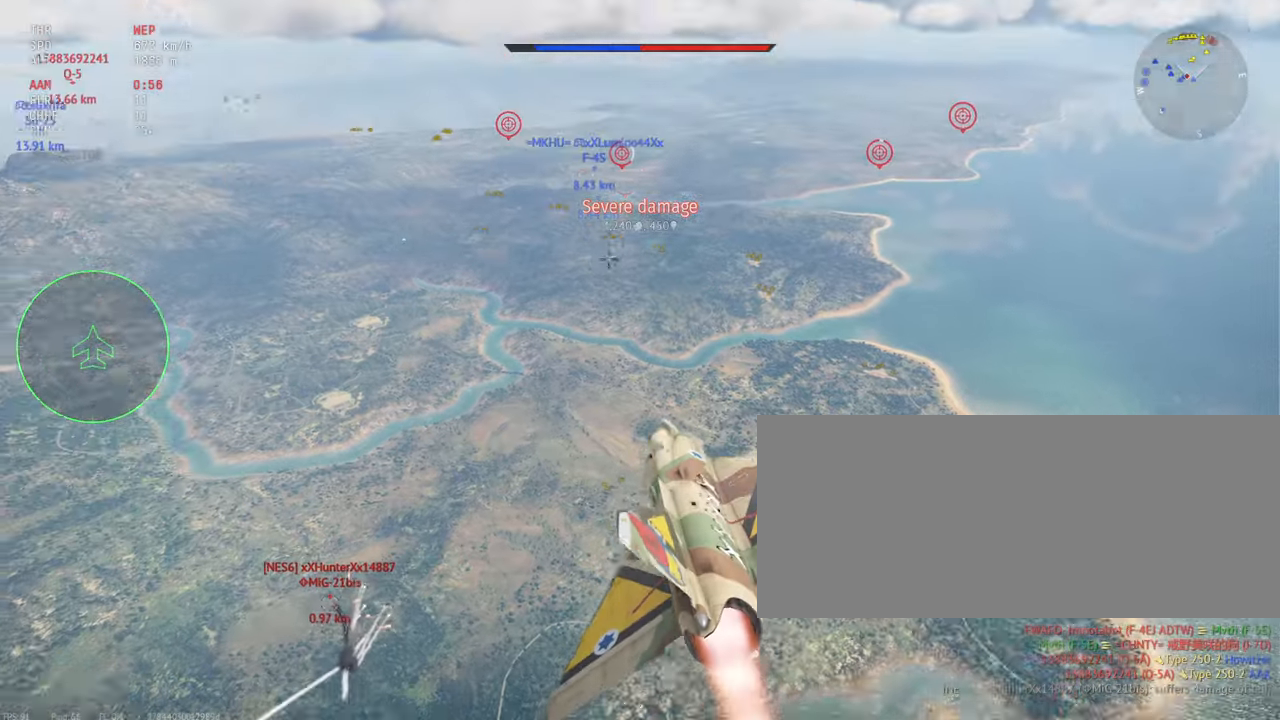
{"keys": ["c", "shift_l"], "mouse": [], "events": [[150, "d", "down"], [216, "d", "up"]]}
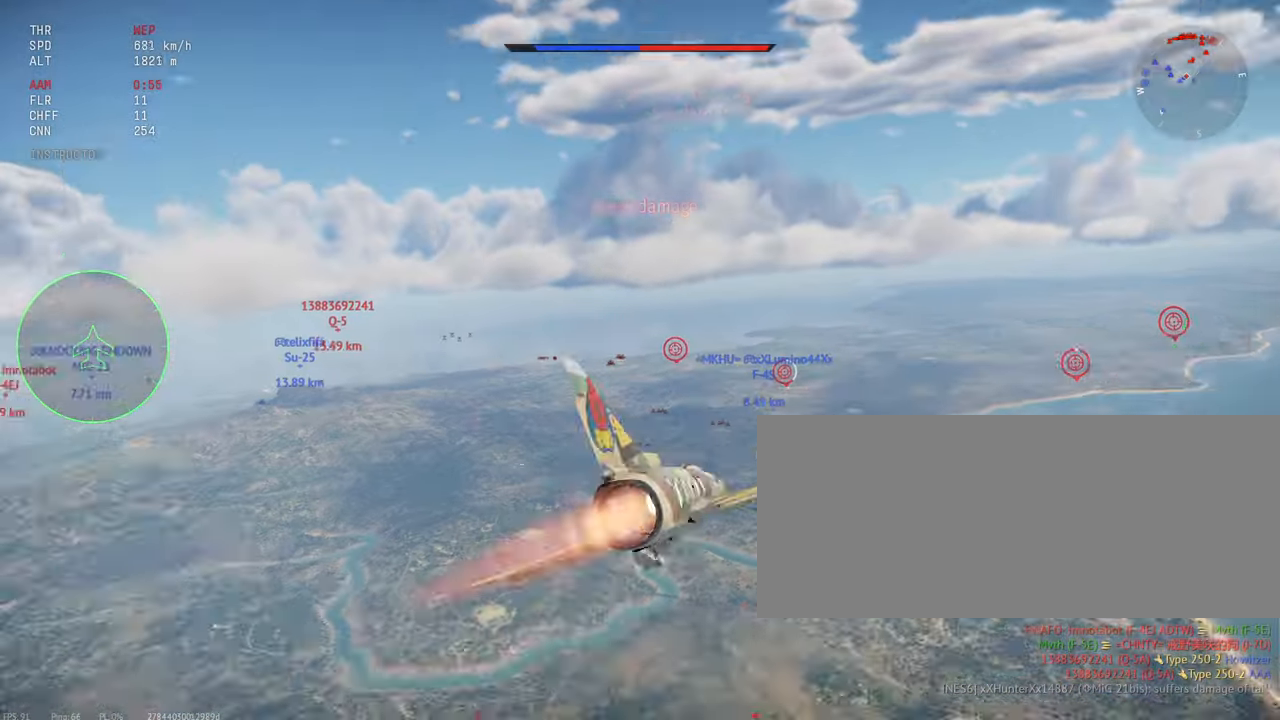
{"keys": ["c", "shift_l"], "mouse": [], "events": []}
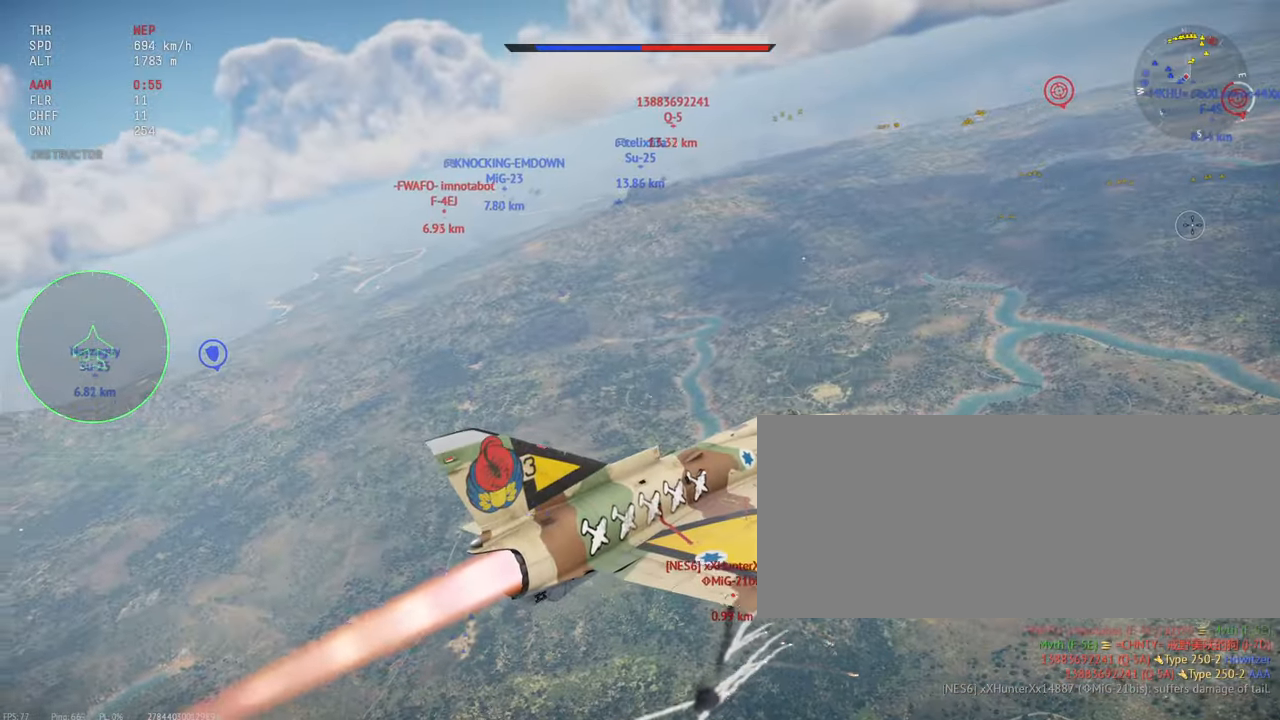
{"keys": ["c", "shift_l"], "mouse": [], "events": []}
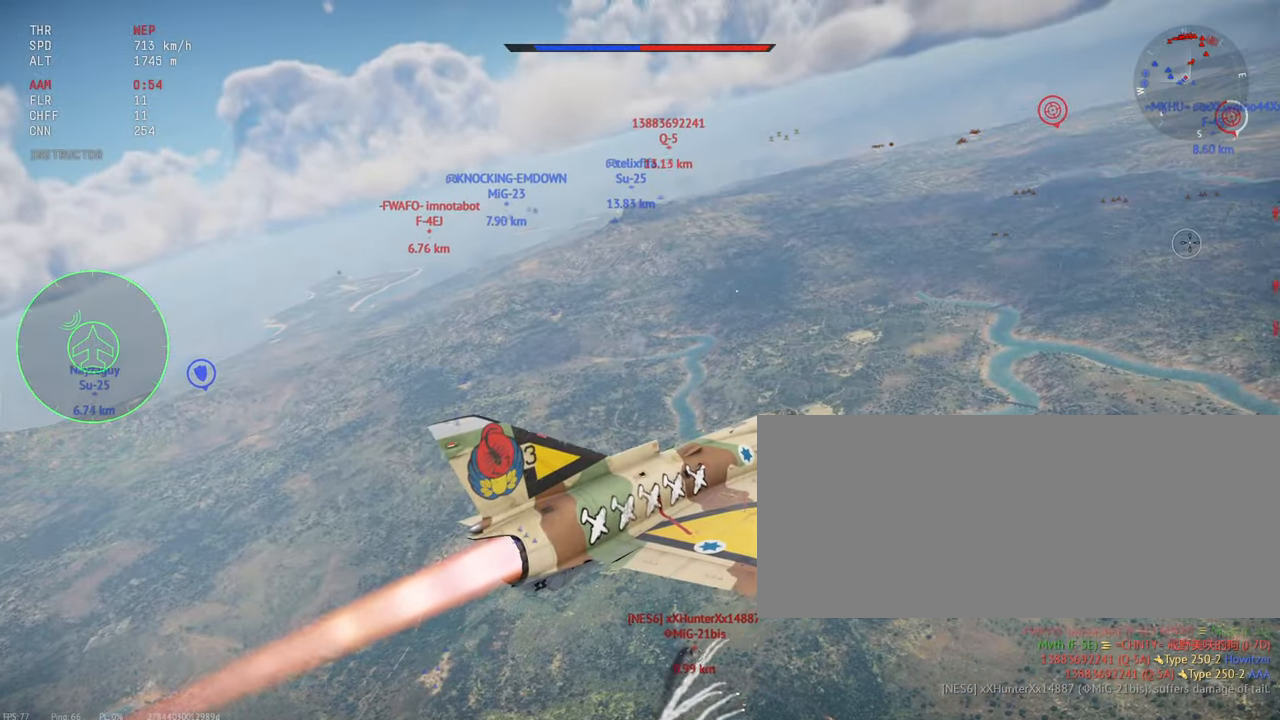
{"keys": ["c", "shift_l"], "mouse": [], "events": []}
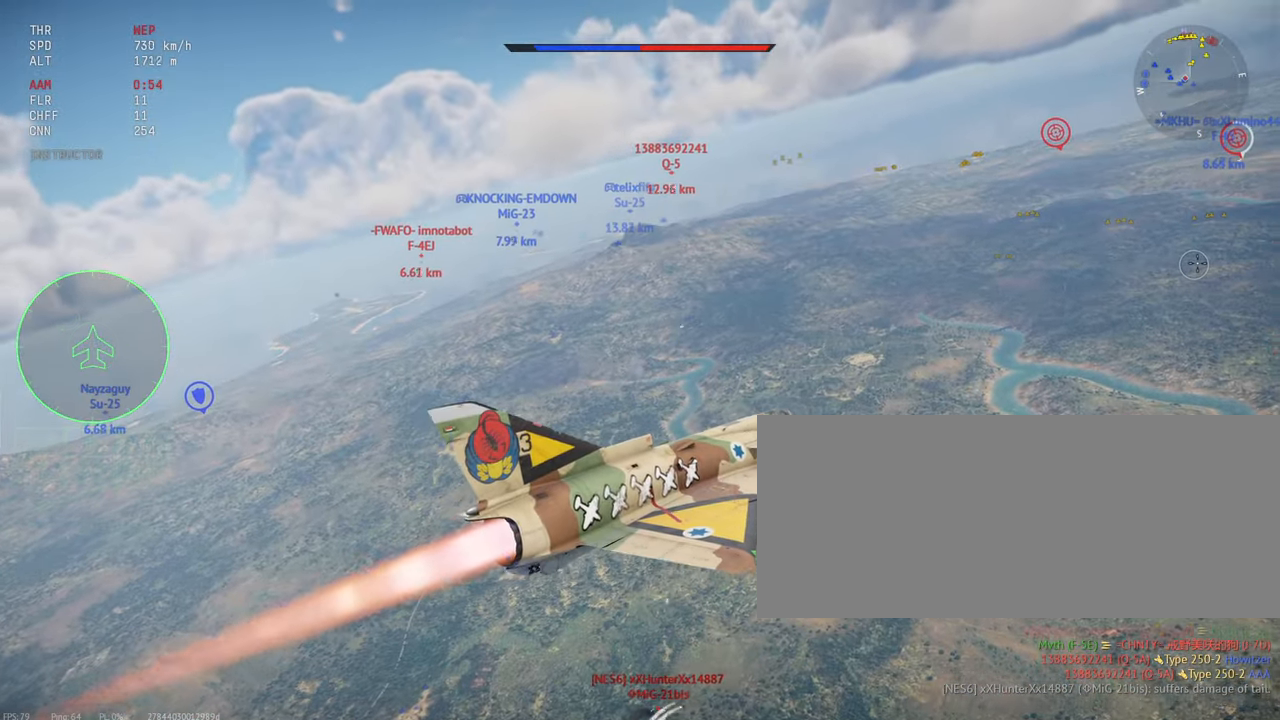
{"keys": ["shift_l"], "mouse": [], "events": [[66, "c", "up"]]}
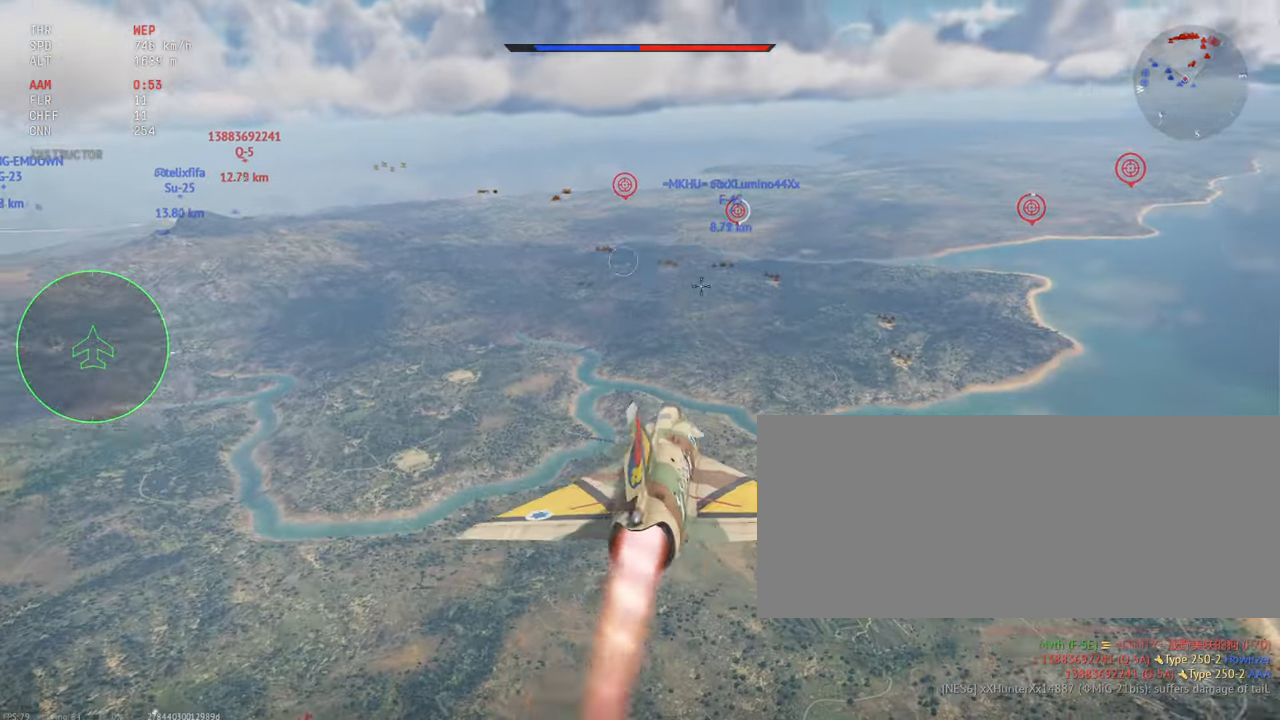
{"keys": ["shift_l"], "mouse": [], "events": []}
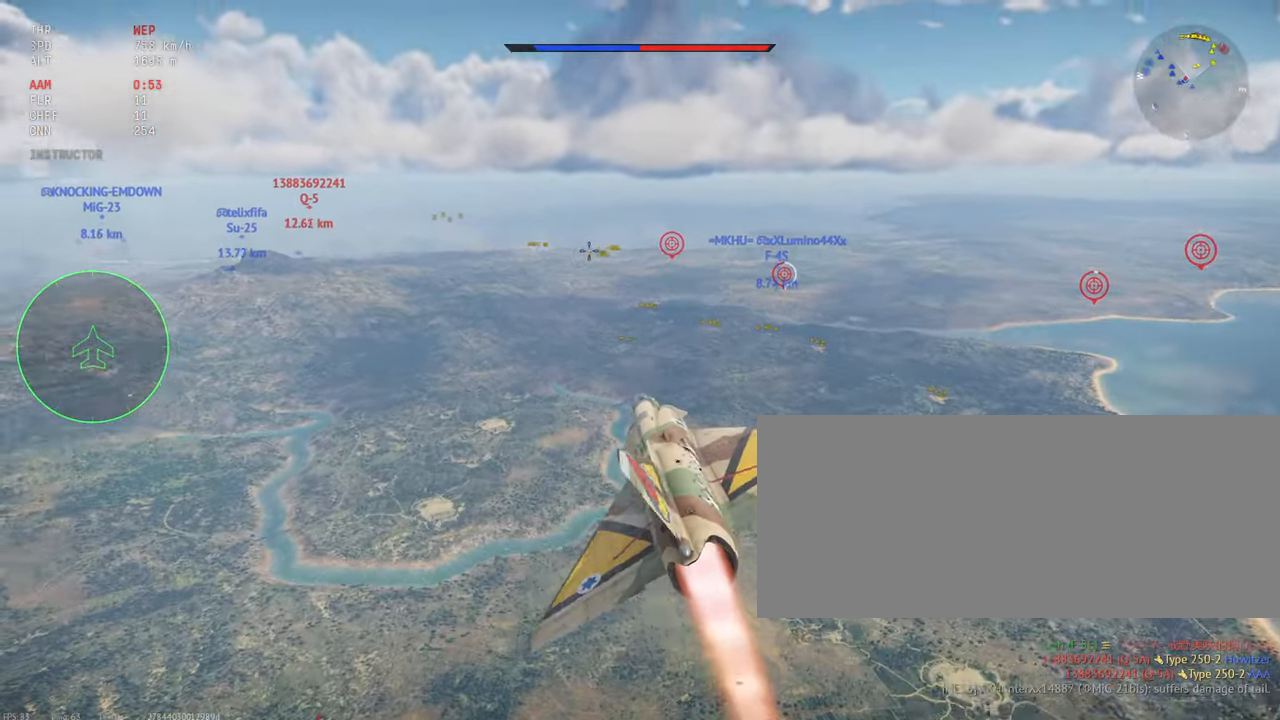
{"keys": ["shift_l"], "mouse": [], "events": []}
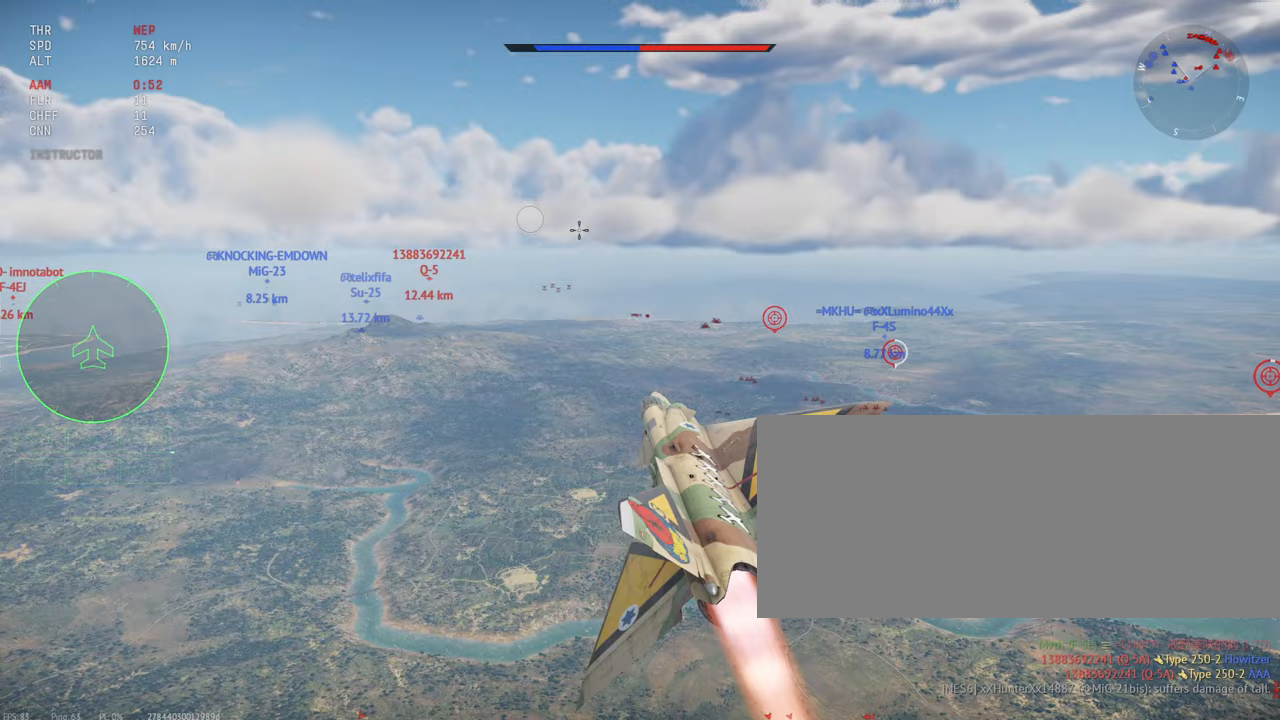
{"keys": ["shift_l"], "mouse": [], "events": []}